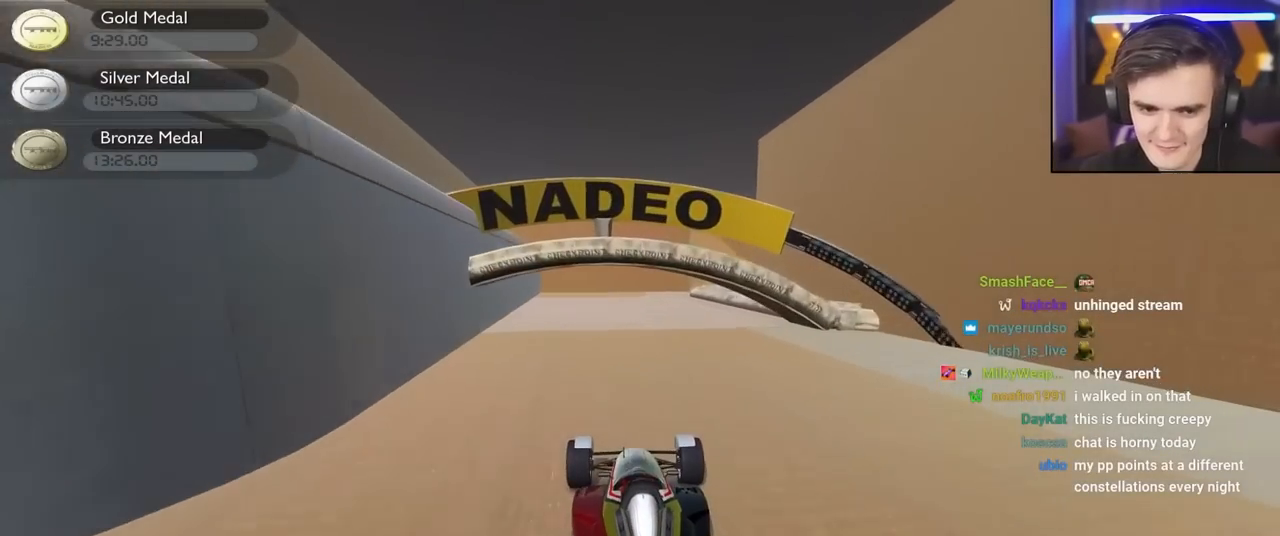
Gameplay with keyboard; each line is a JSON object with the keys held at the frame after it. "events" lists presses ("down") and releases ("up") of "brake", "down", "left", "right" and "up" between this image and that frame as [ms after this image, input, new state], when the widget could be followed in between. No other keys are recorded. Mouse input is not recorded. Key names are as the overlay labels them; some are game actions (e.g. jump) rather than physical keys.
{"keys": [], "events": [[300, "up", "up"]]}
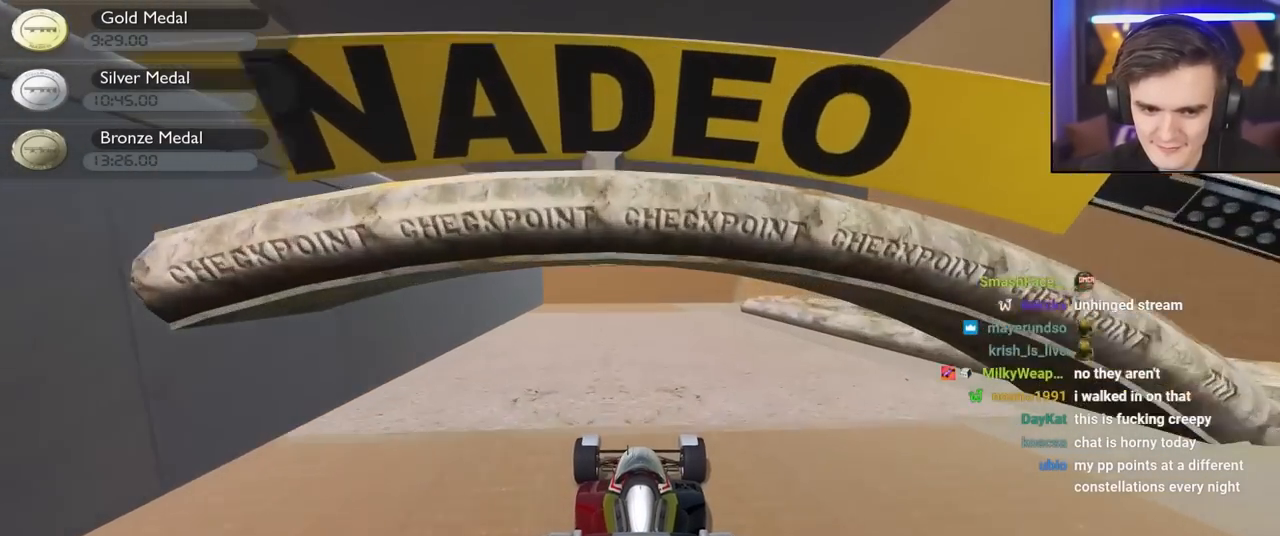
{"keys": ["down", "right"], "events": [[500, "down", "down"], [500, "right", "down"]]}
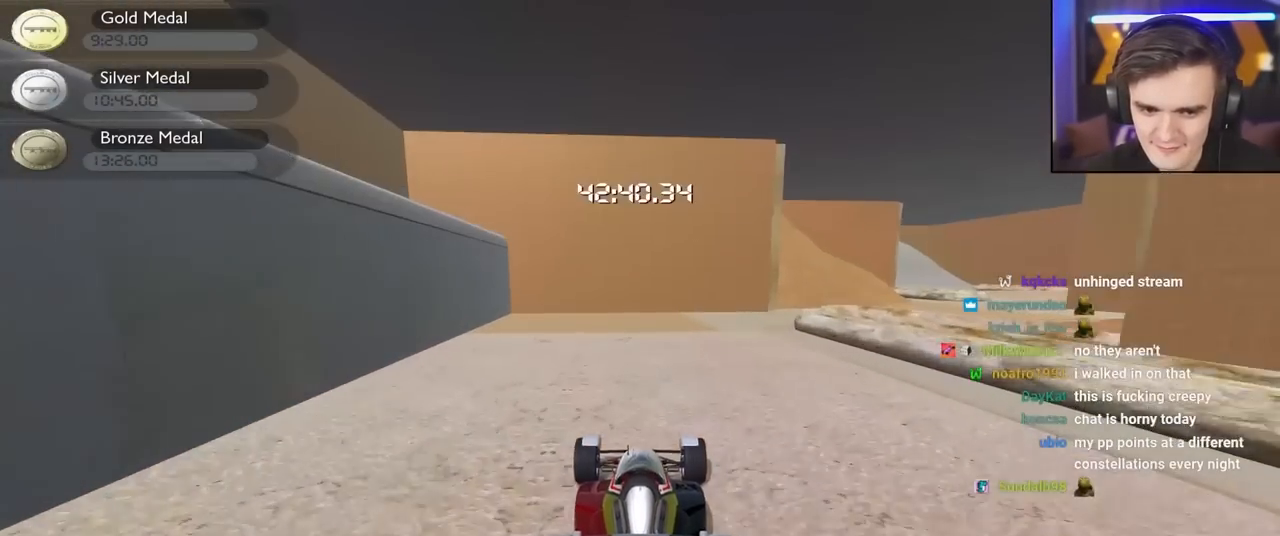
{"keys": [], "events": [[234, "right", "up"], [284, "down", "up"]]}
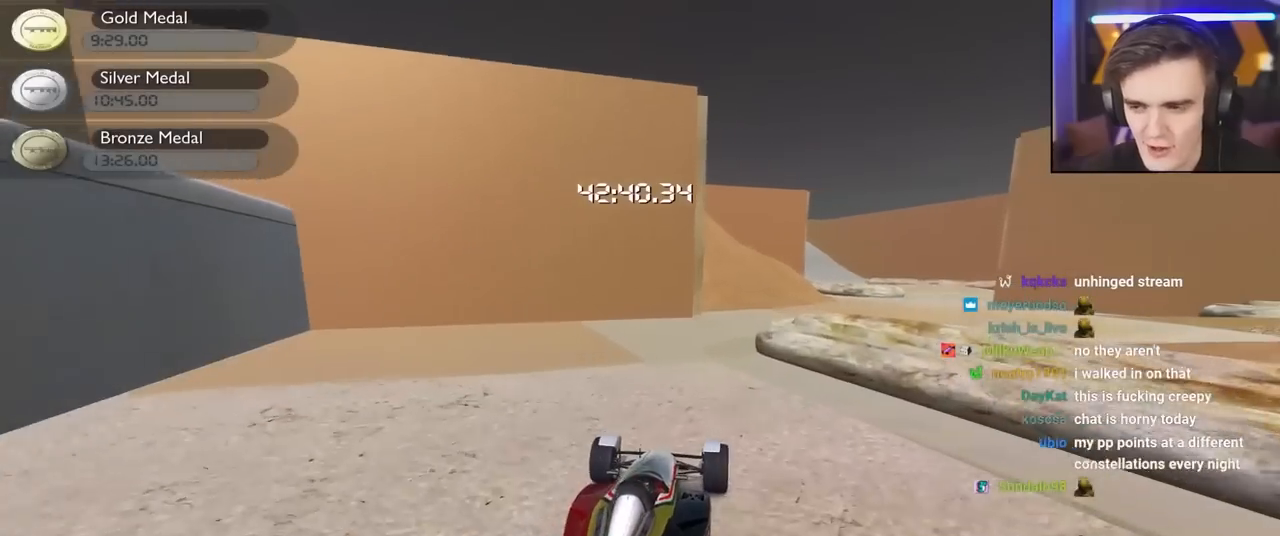
{"keys": ["right", "up"], "events": [[67, "up", "down"], [434, "right", "down"]]}
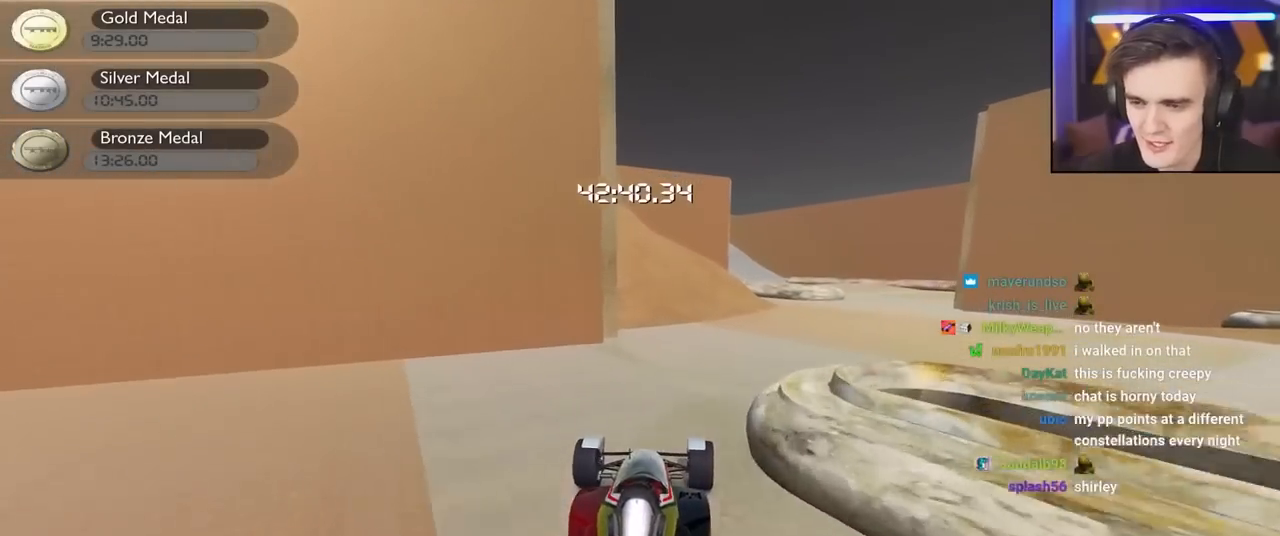
{"keys": ["up"], "events": [[167, "right", "up"], [217, "right", "down"], [400, "right", "up"]]}
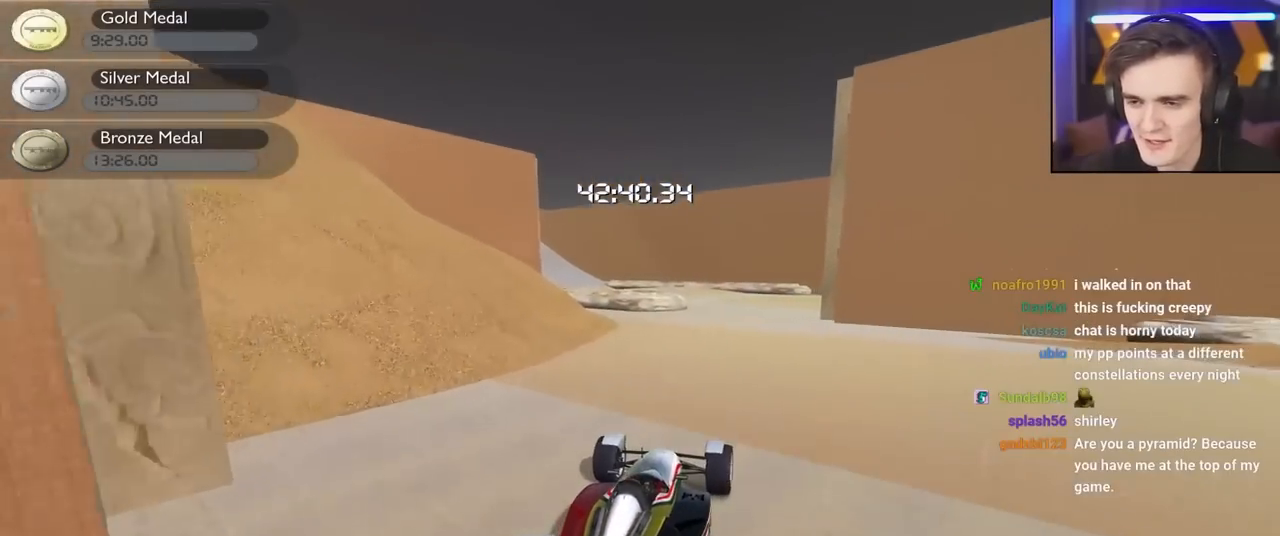
{"keys": ["up"], "events": []}
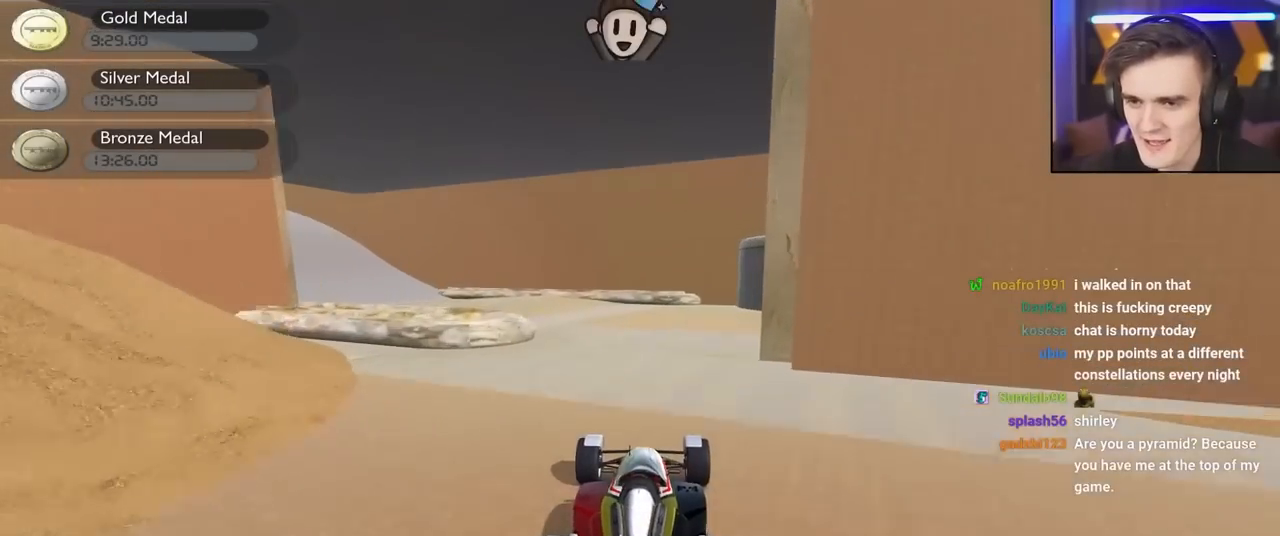
{"keys": ["left", "up"], "events": [[67, "left", "down"]]}
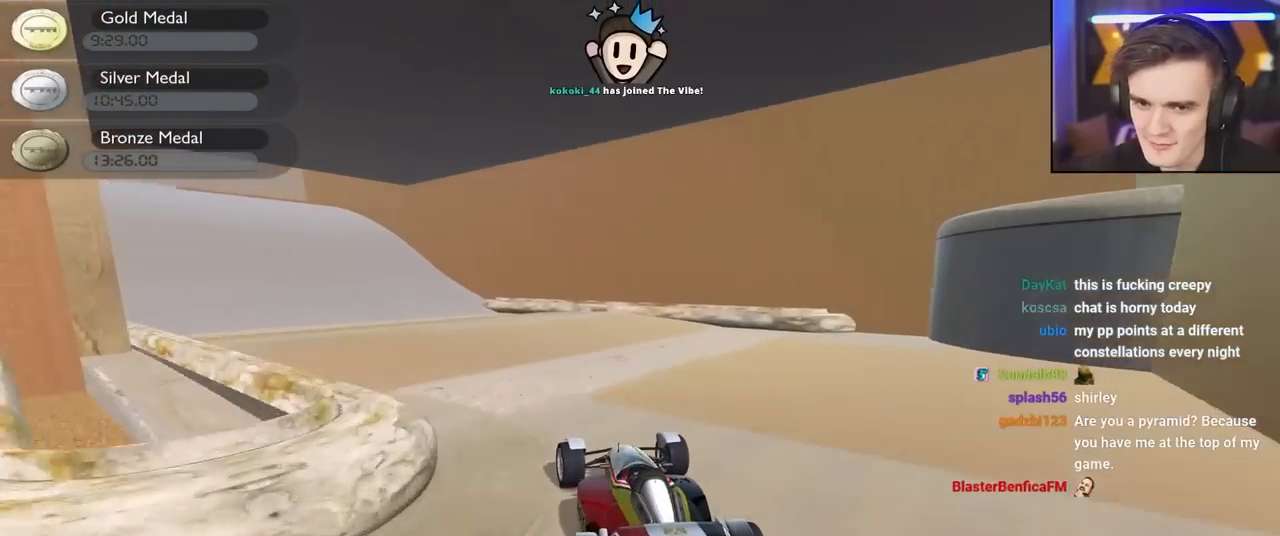
{"keys": ["up"], "events": [[267, "left", "up"]]}
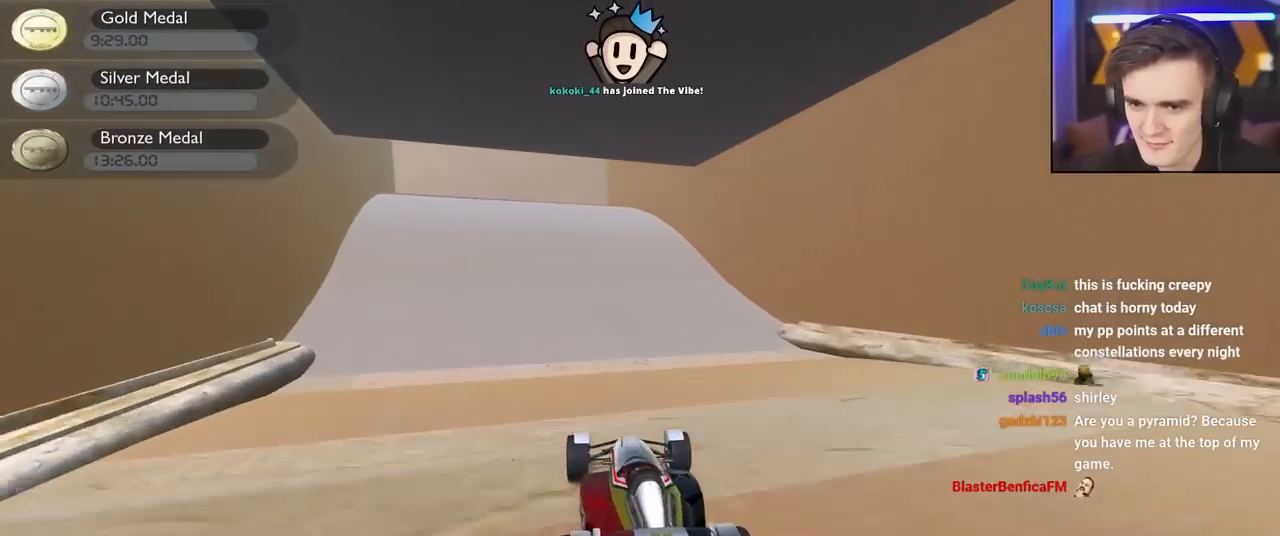
{"keys": ["up"], "events": [[334, "left", "down"], [417, "left", "up"]]}
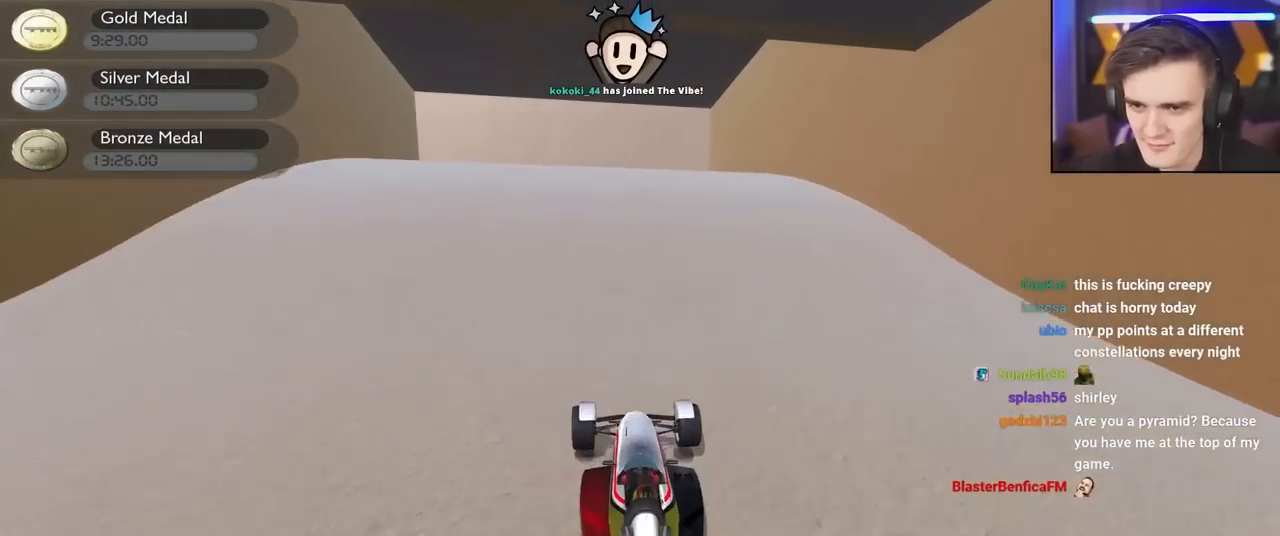
{"keys": ["brake"], "events": [[150, "left", "down"], [350, "left", "up"], [384, "brake", "down"], [400, "up", "up"]]}
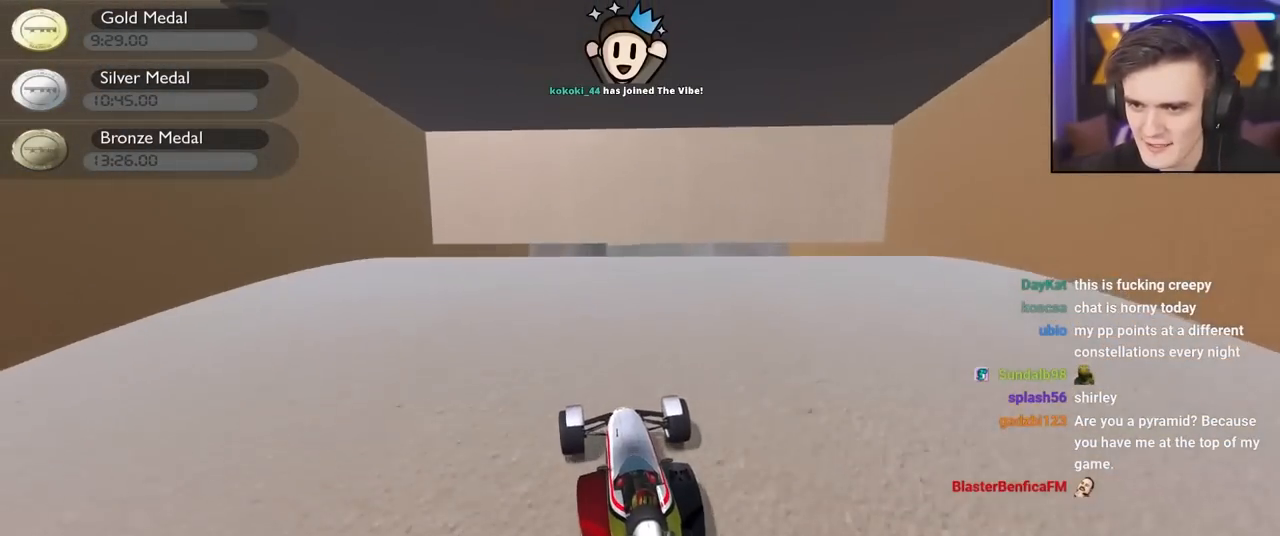
{"keys": ["up"], "events": [[134, "right", "down"], [400, "right", "up"], [450, "brake", "up"], [450, "up", "down"]]}
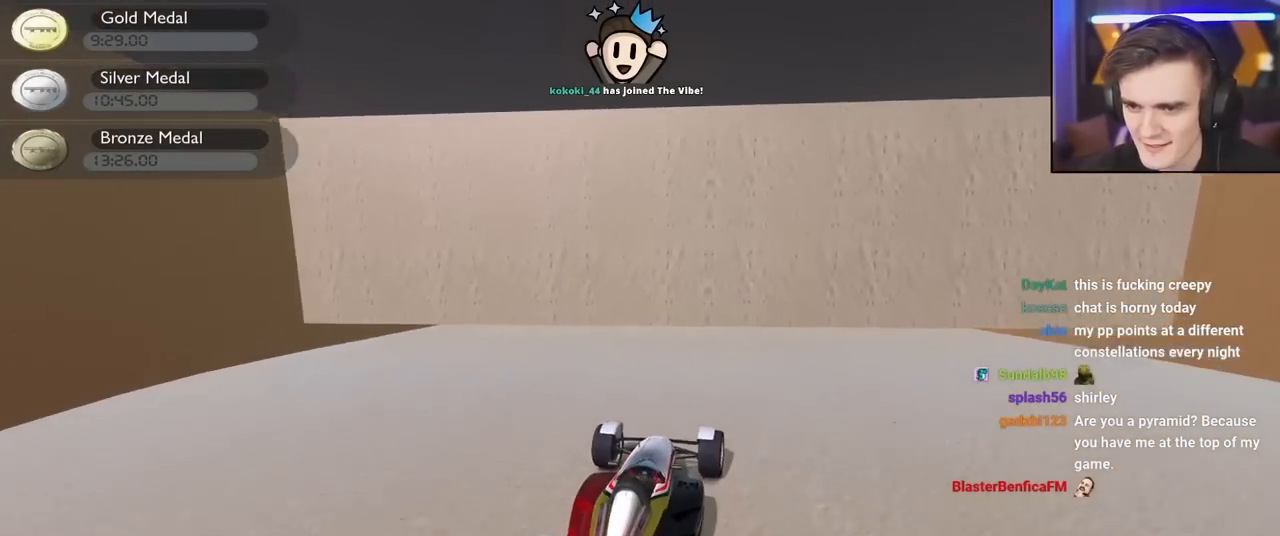
{"keys": ["up"], "events": [[50, "left", "down"], [184, "left", "up"]]}
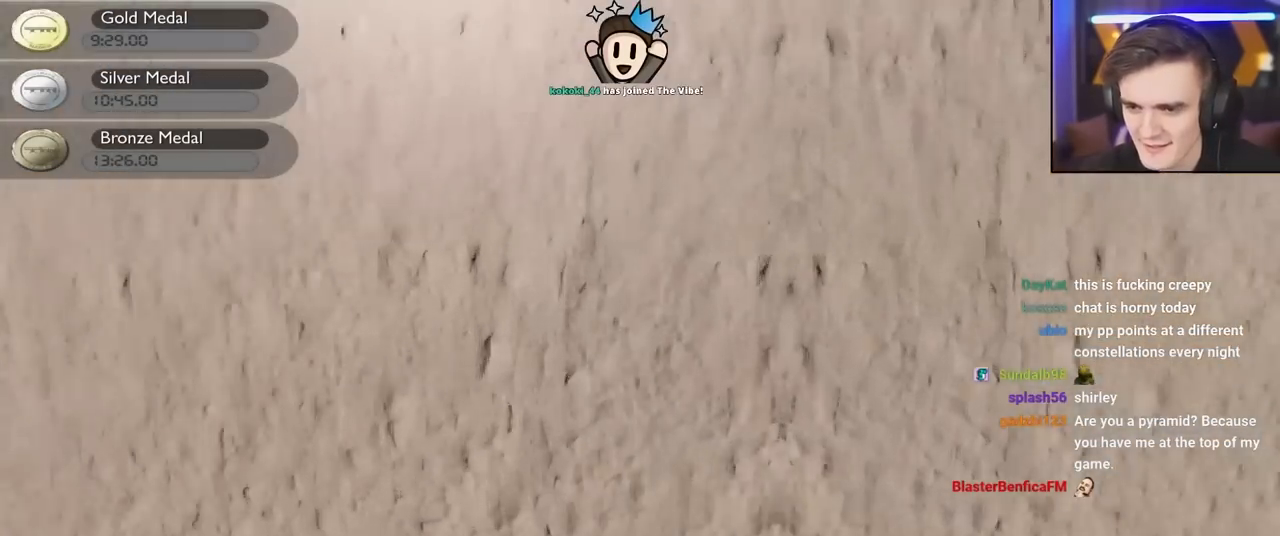
{"keys": ["up"], "events": []}
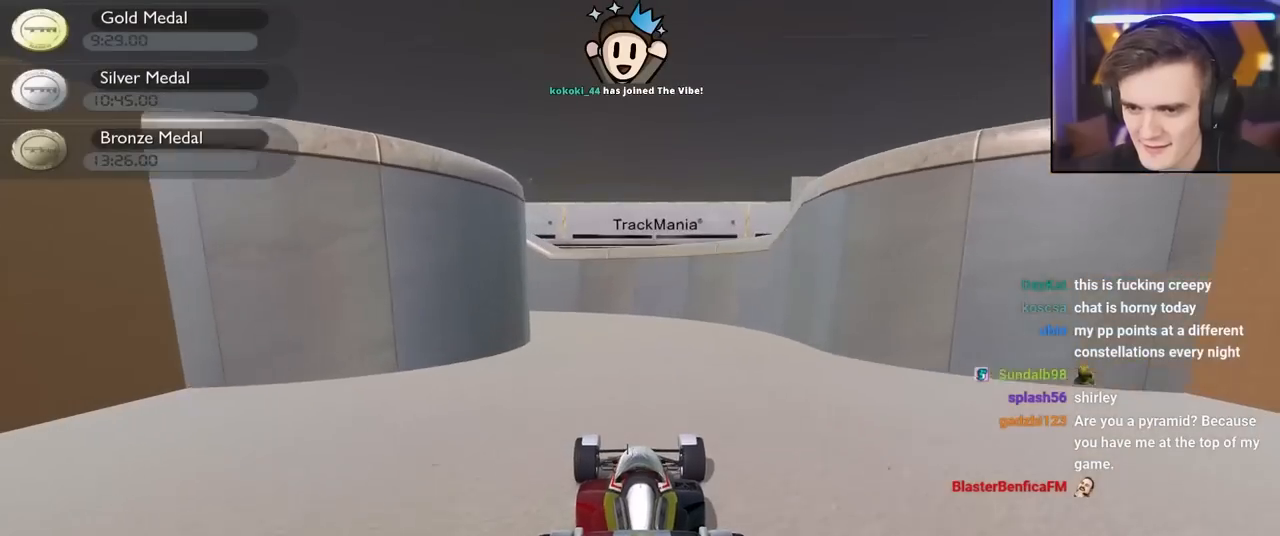
{"keys": ["left", "up"], "events": [[167, "left", "down"], [267, "left", "up"], [367, "left", "down"]]}
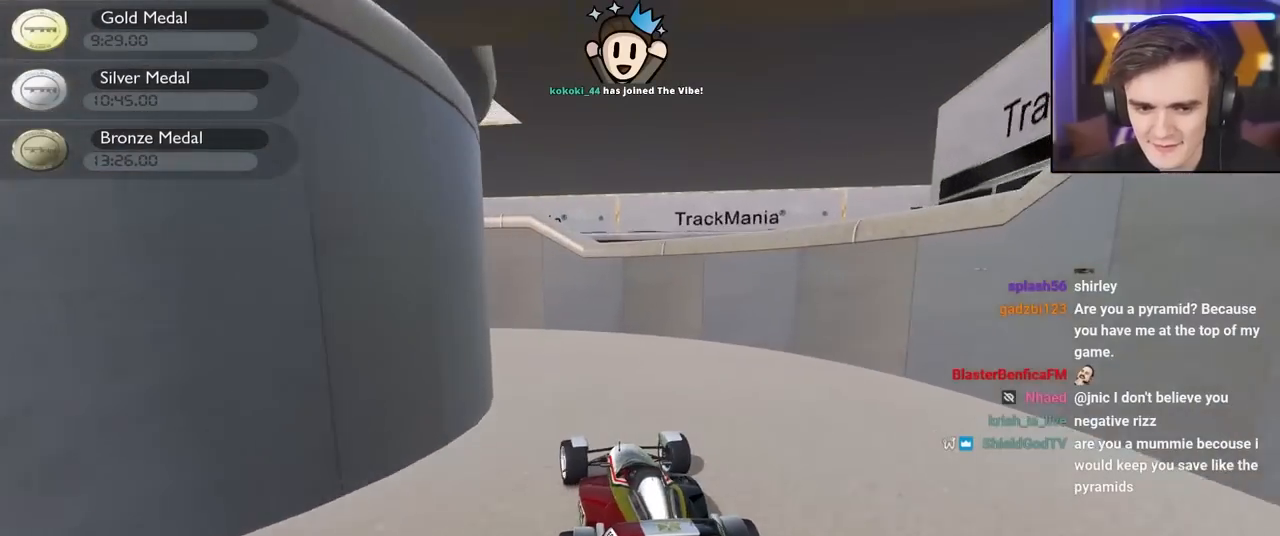
{"keys": ["left", "up"], "events": []}
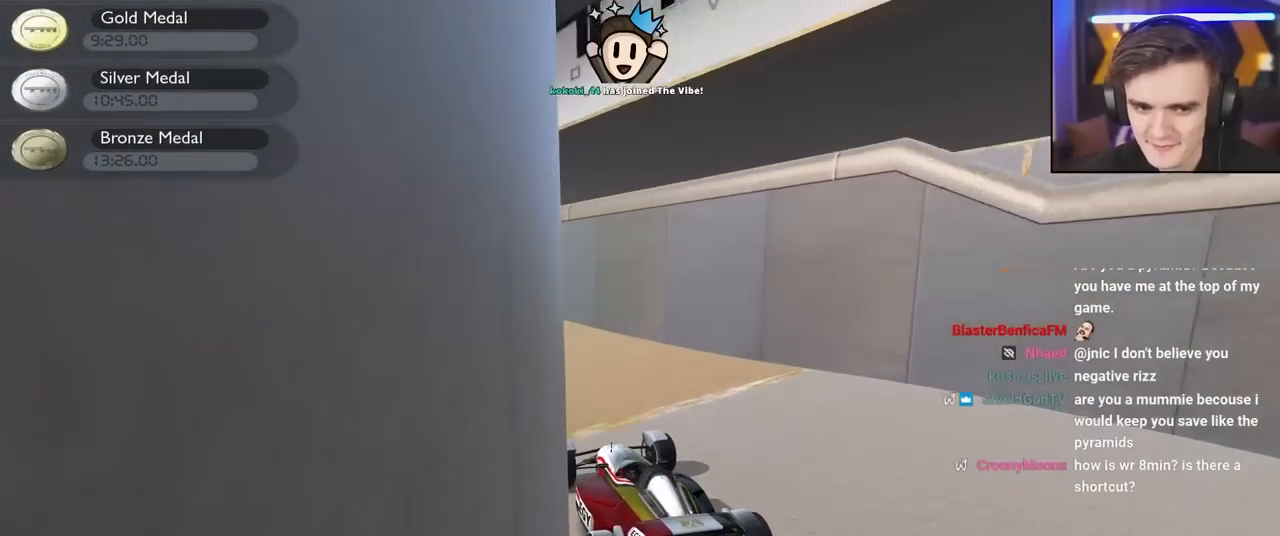
{"keys": ["right", "up"], "events": [[200, "left", "up"], [300, "right", "down"]]}
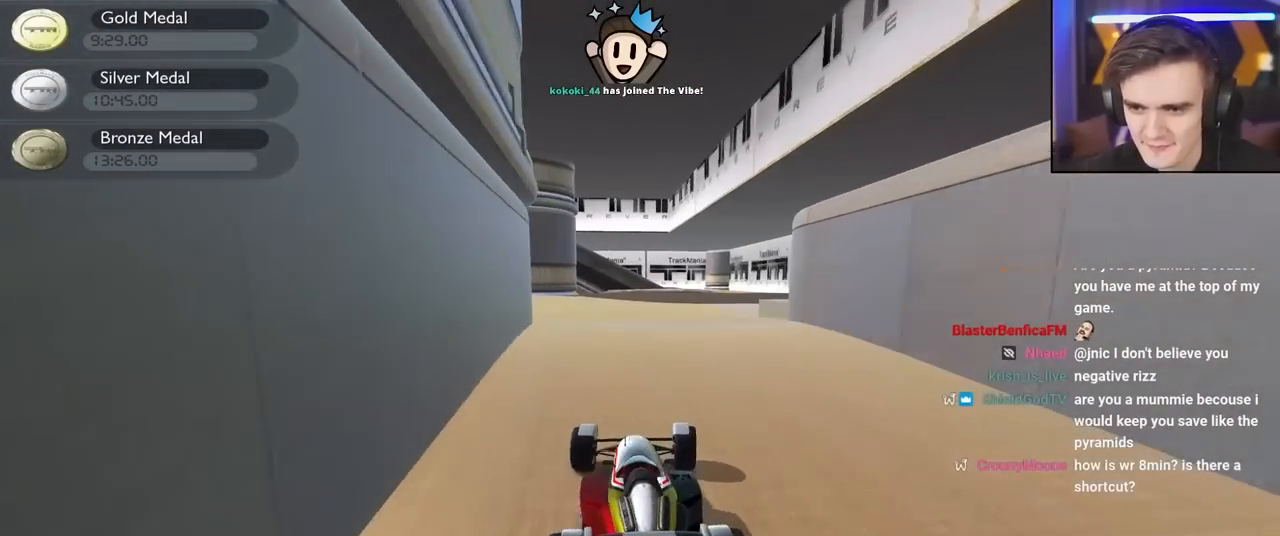
{"keys": ["up"], "events": [[34, "right", "up"], [134, "left", "down"], [267, "left", "up"], [367, "right", "down"], [500, "right", "up"]]}
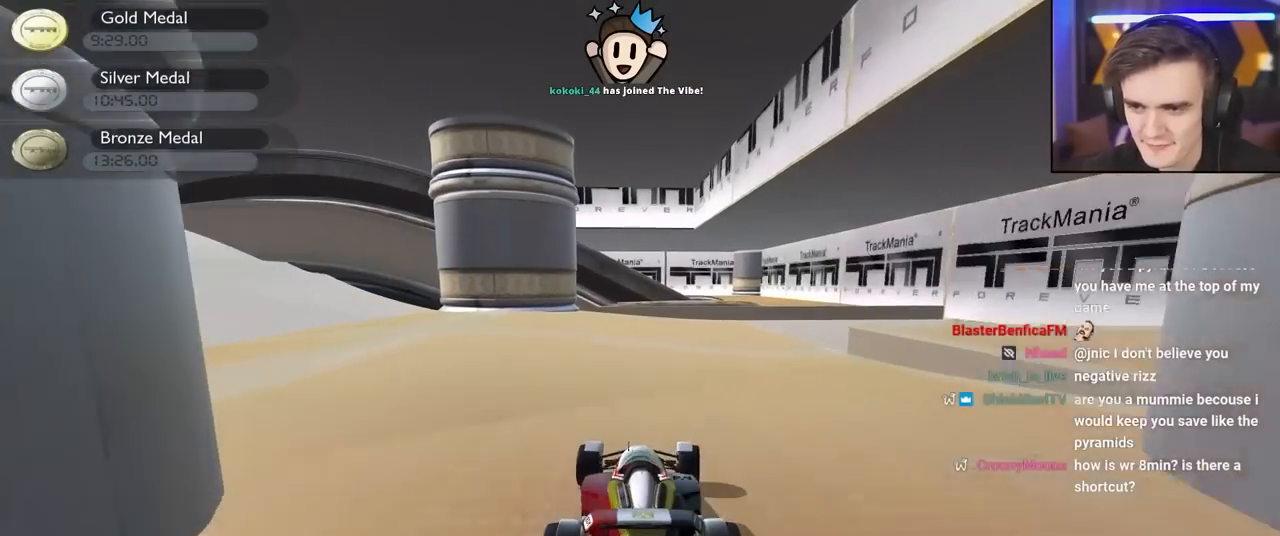
{"keys": ["brake", "left"], "events": [[100, "left", "down"], [234, "up", "up"], [334, "brake", "down"]]}
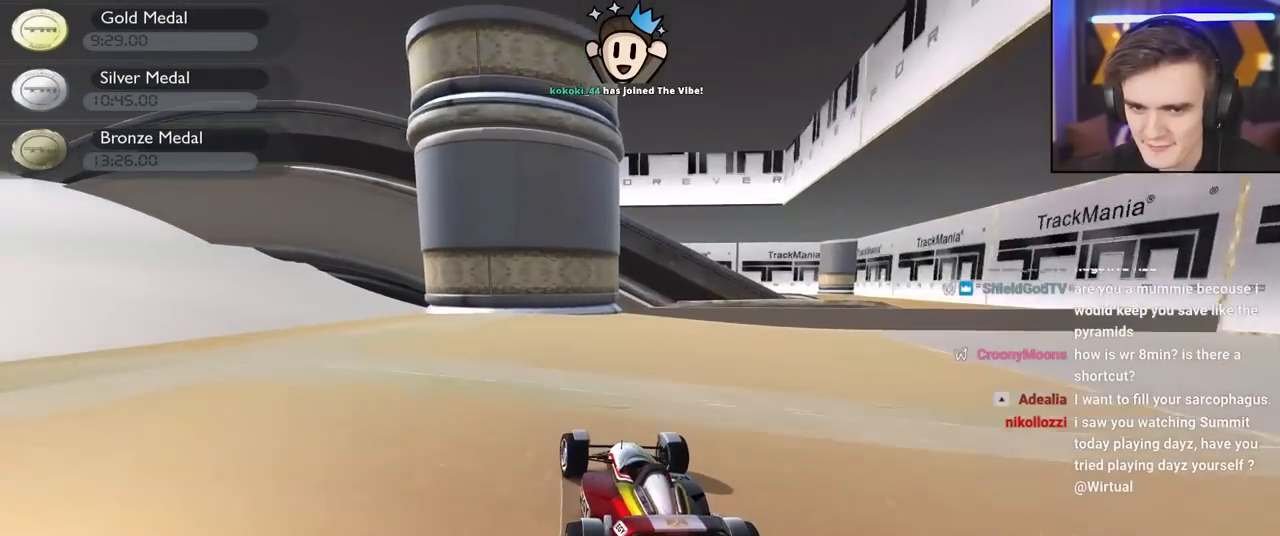
{"keys": ["up"], "events": [[17, "brake", "up"], [17, "up", "down"], [484, "left", "up"]]}
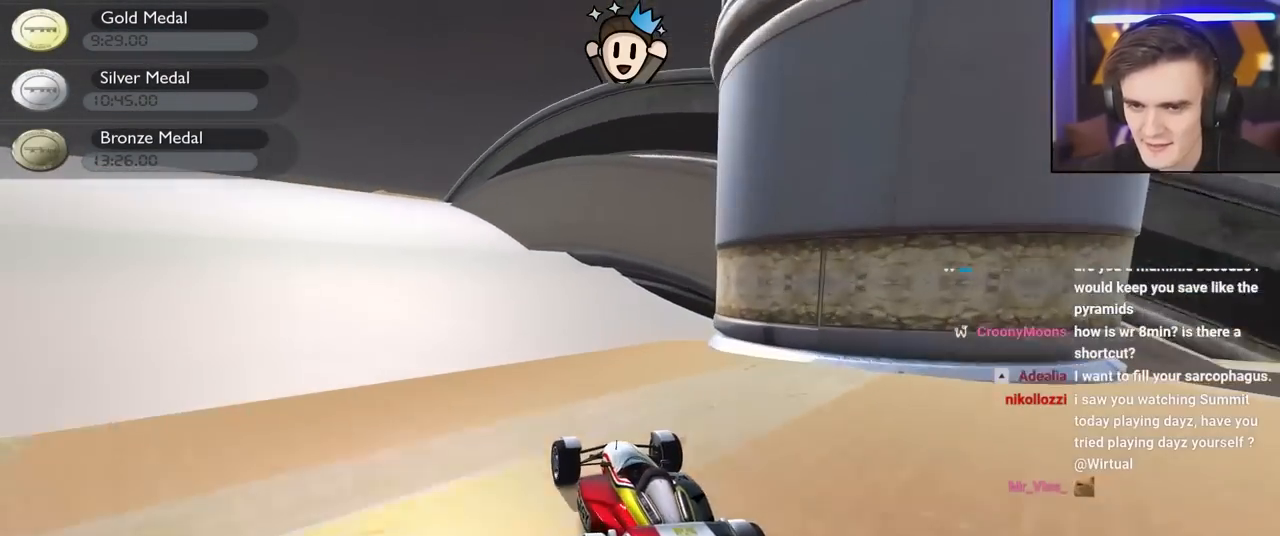
{"keys": ["left", "up"], "events": [[34, "right", "down"], [134, "right", "up"], [217, "left", "down"]]}
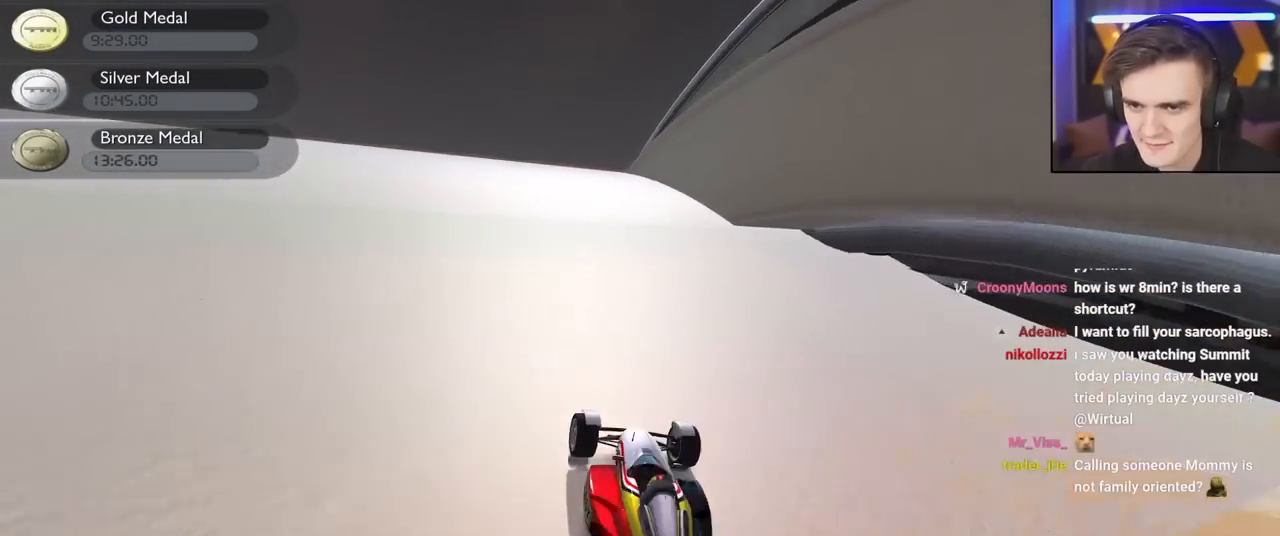
{"keys": ["up"], "events": [[100, "left", "up"]]}
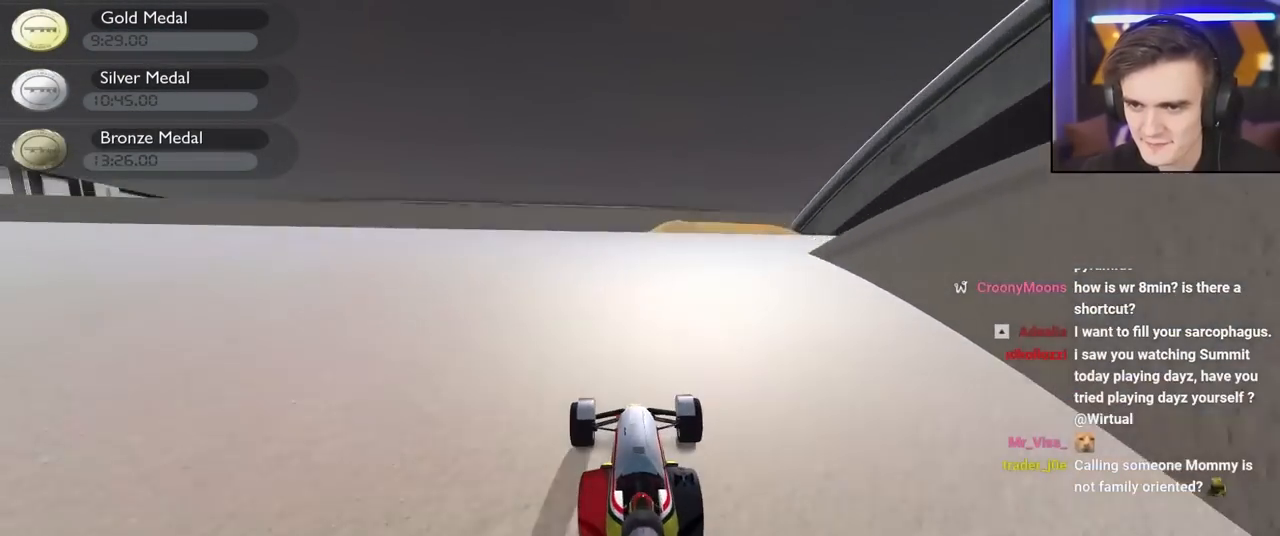
{"keys": ["brake", "right", "up"], "events": [[350, "brake", "down"], [434, "right", "down"]]}
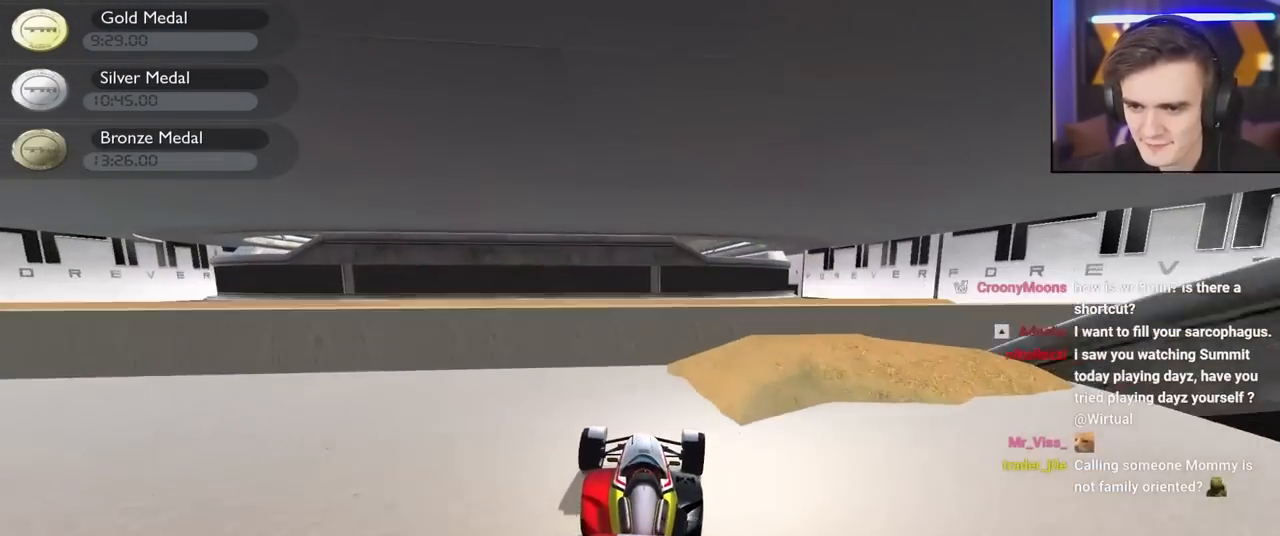
{"keys": ["brake", "right", "up"], "events": []}
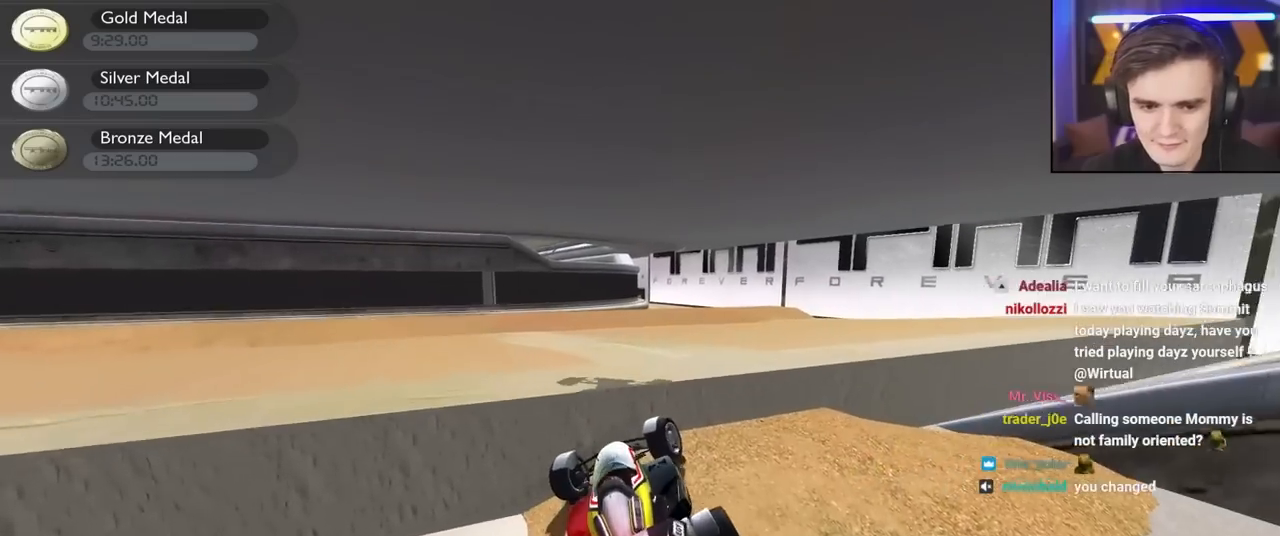
{"keys": [], "events": [[334, "brake", "up"], [417, "right", "up"], [434, "up", "up"]]}
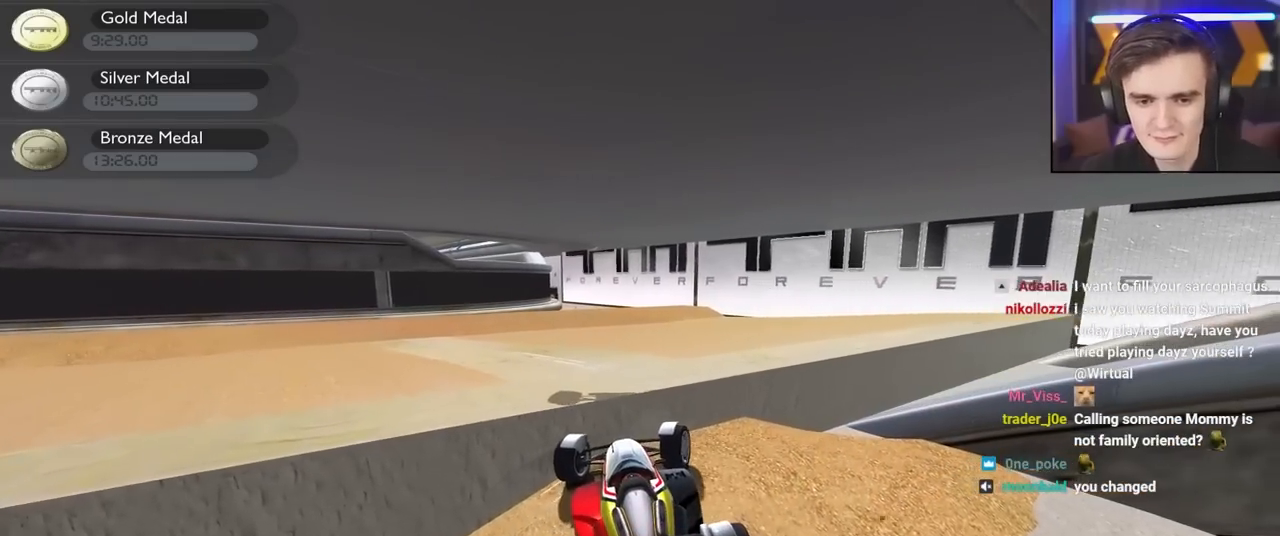
{"keys": ["brake", "left"], "events": [[17, "brake", "down"], [434, "left", "down"]]}
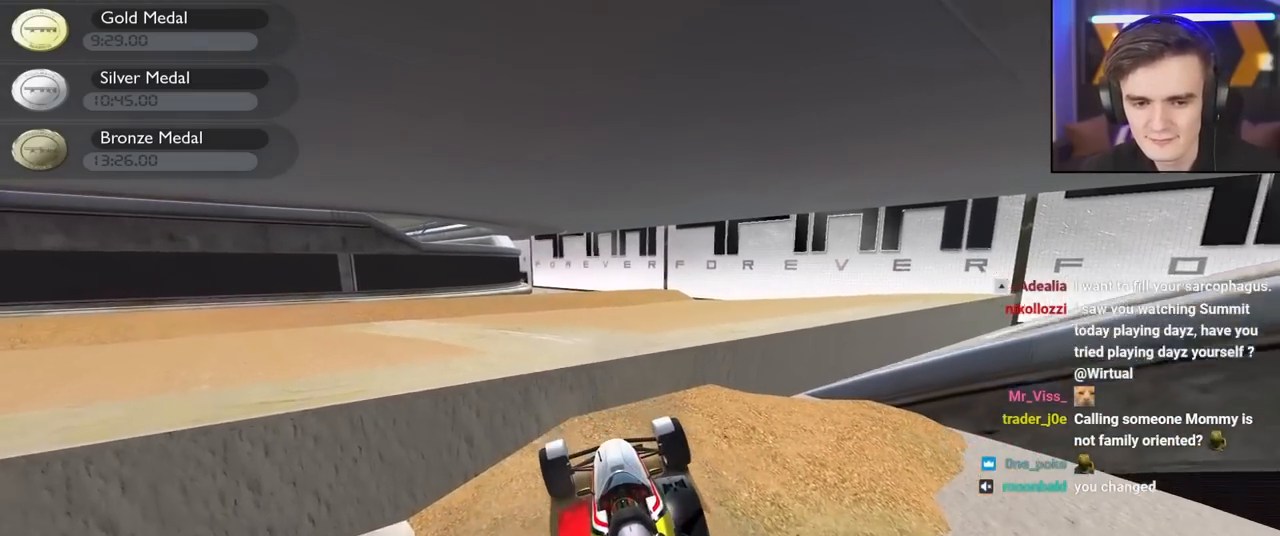
{"keys": ["brake", "left"], "events": []}
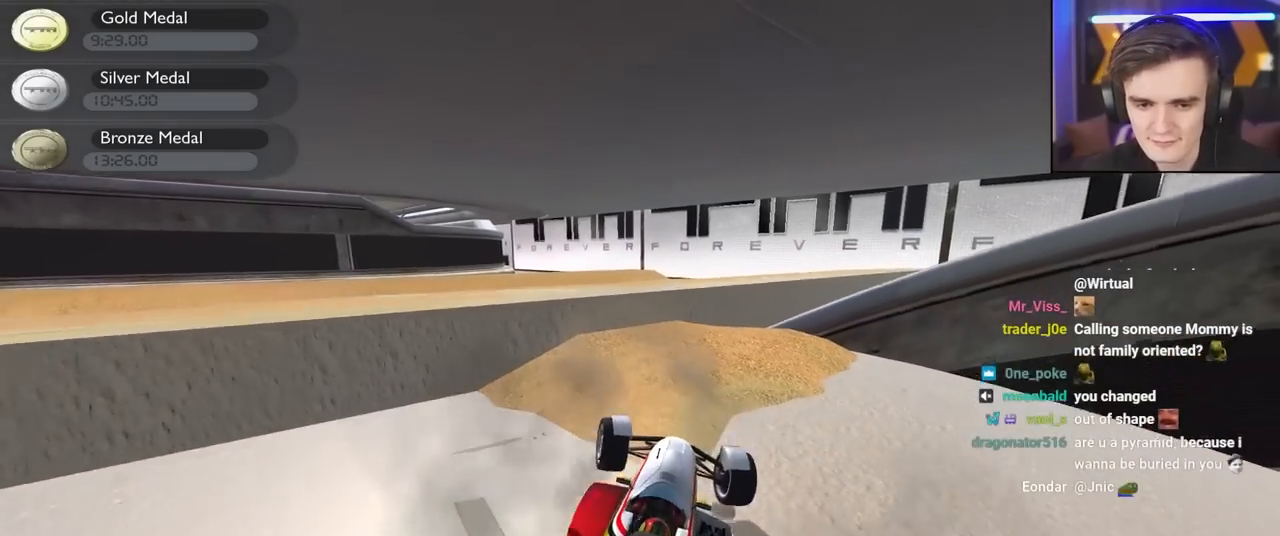
{"keys": ["brake", "left"], "events": []}
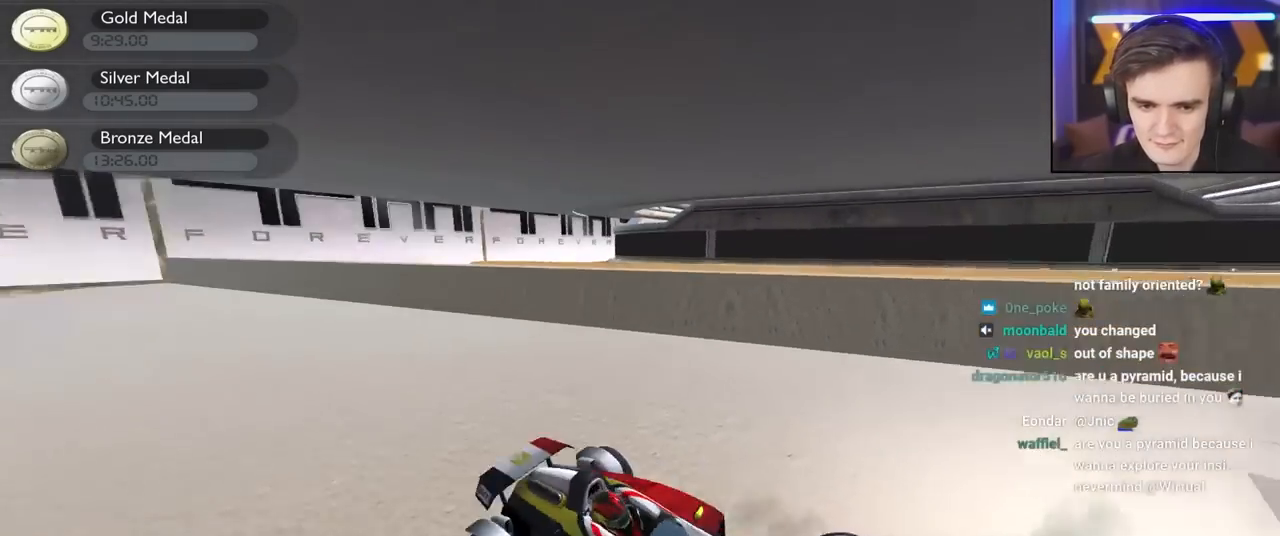
{"keys": ["brake", "right"], "events": [[150, "left", "up"], [300, "right", "down"]]}
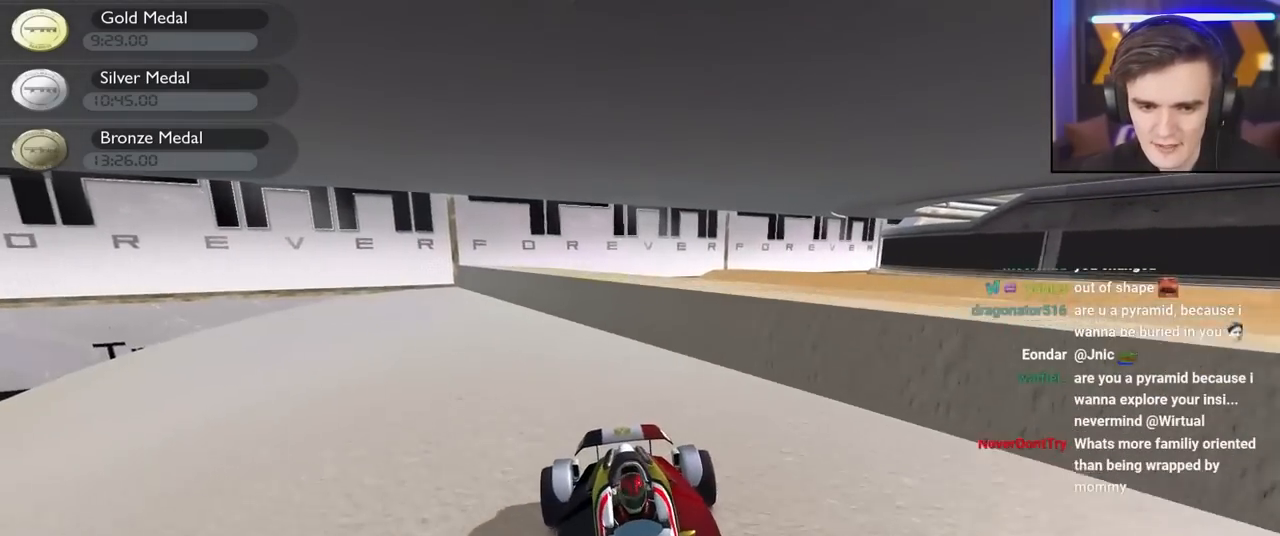
{"keys": ["brake", "right"], "events": []}